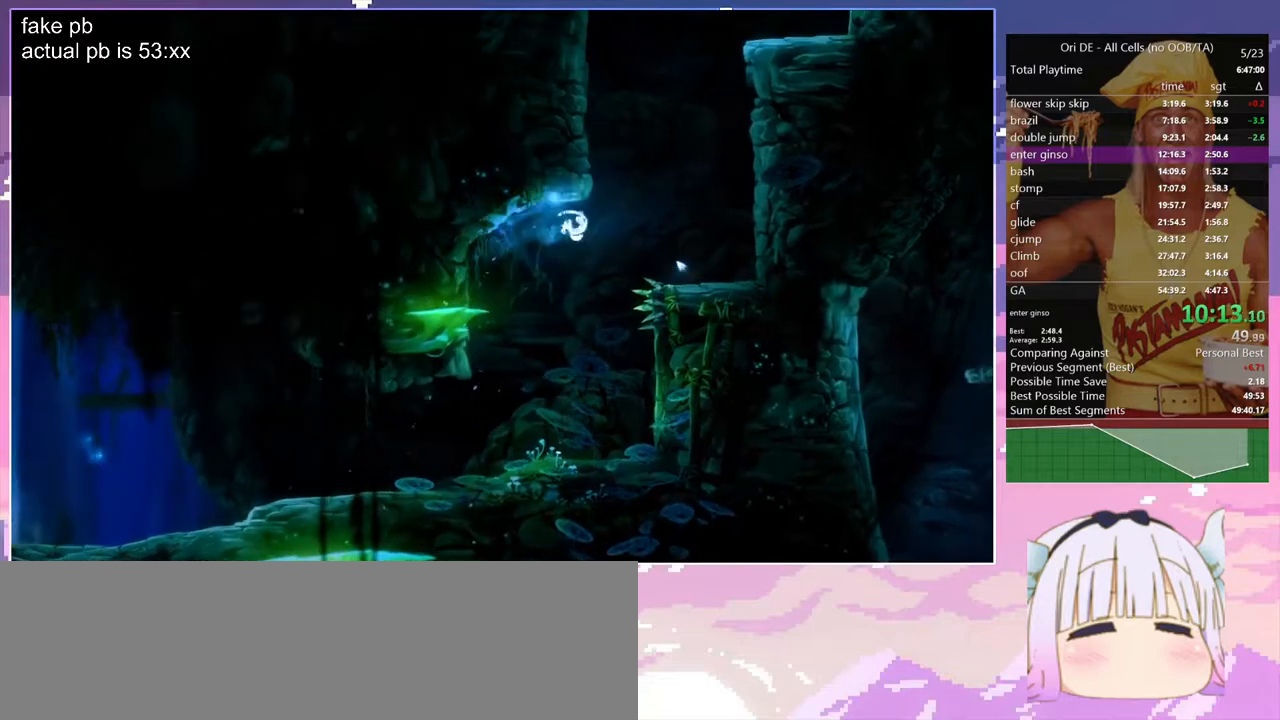
Gameplay with keyboard; each line is a JSON object with the keys held at the frame after it. "events" lists presses ("down") and releases ("up") of "bash", "bash2", "bash3", "bash4", "bz", "cdash", "cjugg", "d", "dash", "dbash", "escape", "f2", "f3", "f6", "glide", "glimb", "grnde", "grnde2", "jump", "q", "rjump", "s", "sa", "save", "space", "spirit", "toggle" and "z" between this image and that frame as [ms after this image, input, new state], when the widget could be followed in between. No other keys are recorded. Mouse input is not recorded. Key names are as the overlay labels them; some are game actions (e.g. jump) rather than physical keys.
{"keys": ["space"], "events": [[33, "d", "up"], [83, "space", "down"], [400, "space", "up"], [500, "q", "up"], [500, "space", "down"]]}
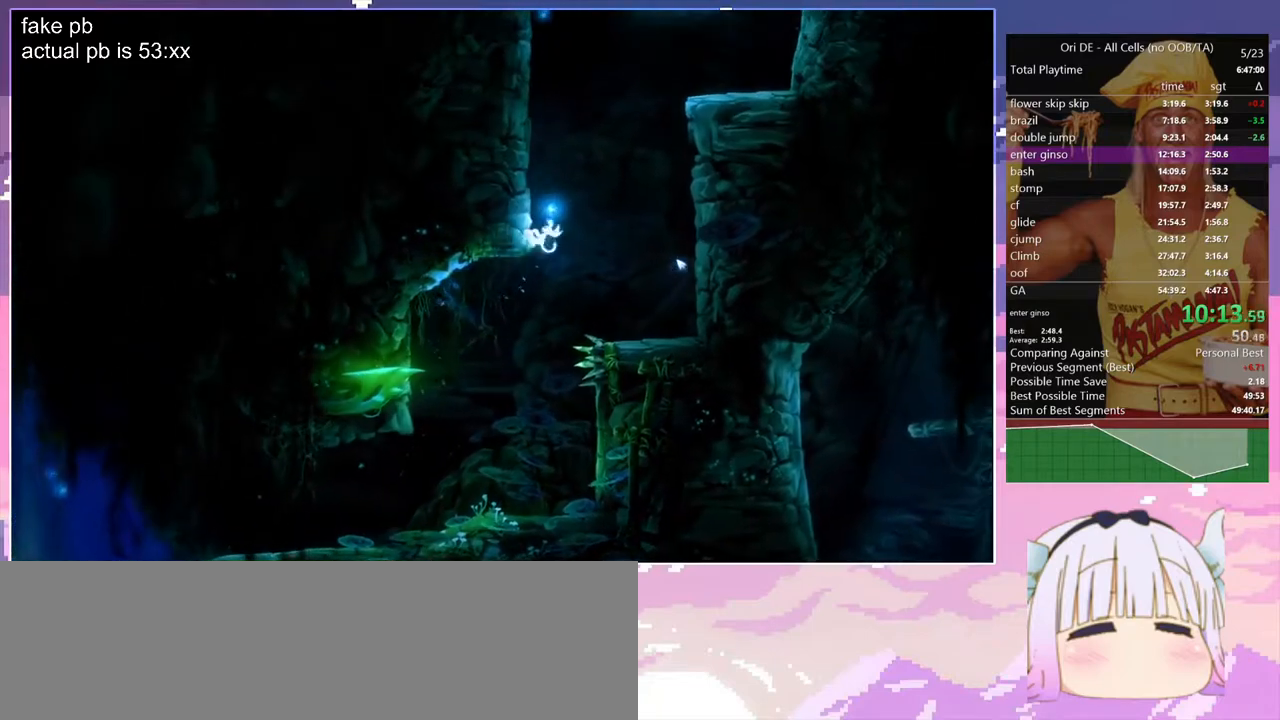
{"keys": ["q", "space"], "events": [[100, "q", "down"], [183, "space", "up"], [283, "space", "down"]]}
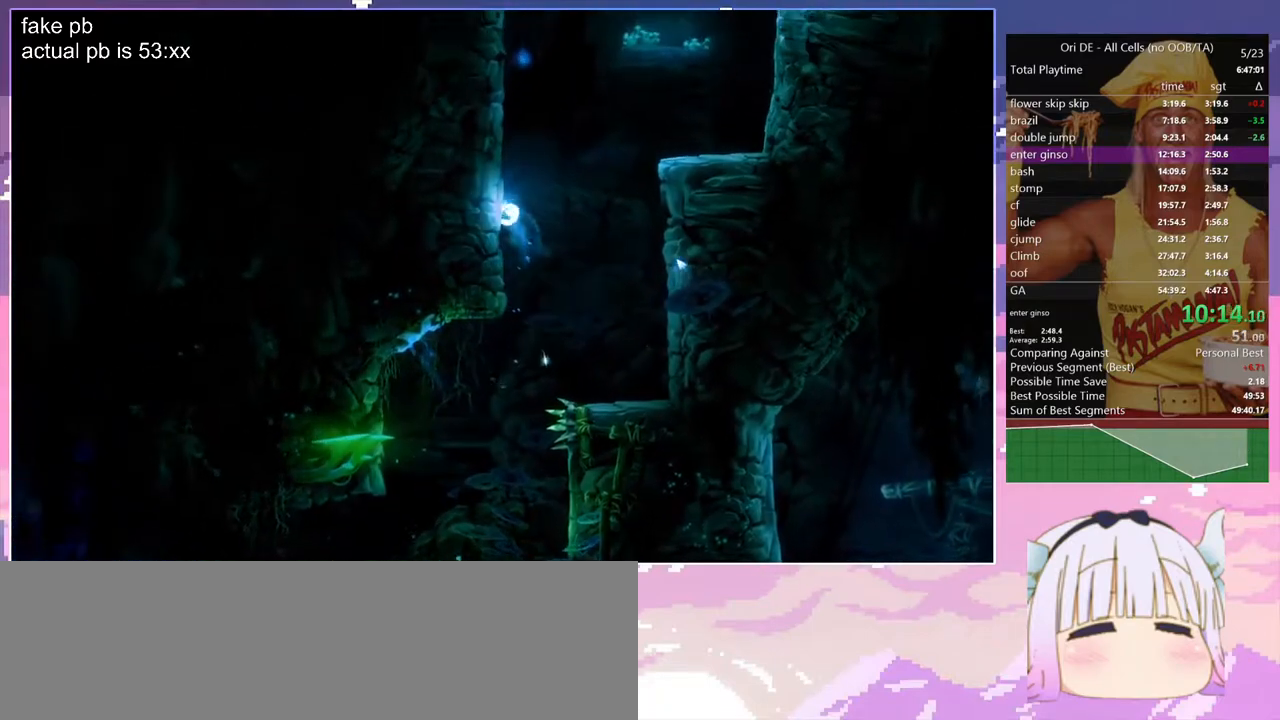
{"keys": ["d", "space"], "events": [[17, "d", "down"], [17, "space", "up"], [117, "q", "up"], [117, "space", "down"]]}
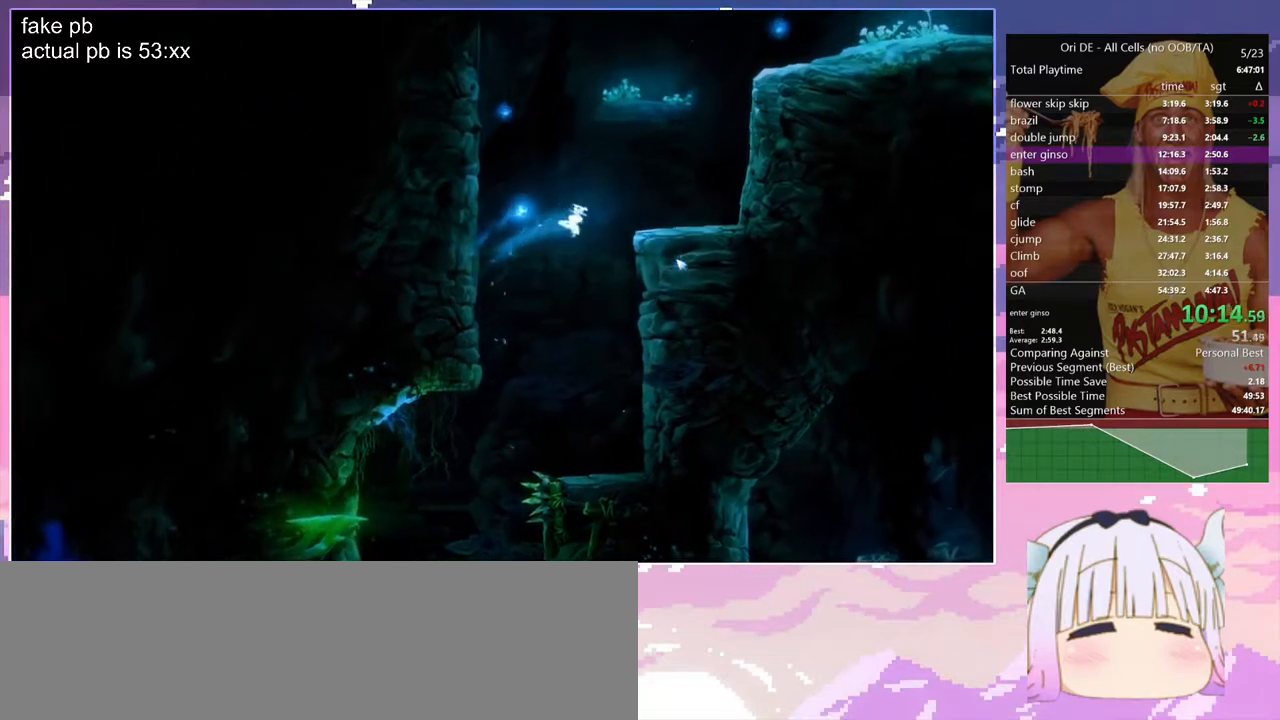
{"keys": ["d", "save"], "events": [[83, "space", "up"], [133, "space", "down"], [367, "save", "down"], [450, "space", "up"]]}
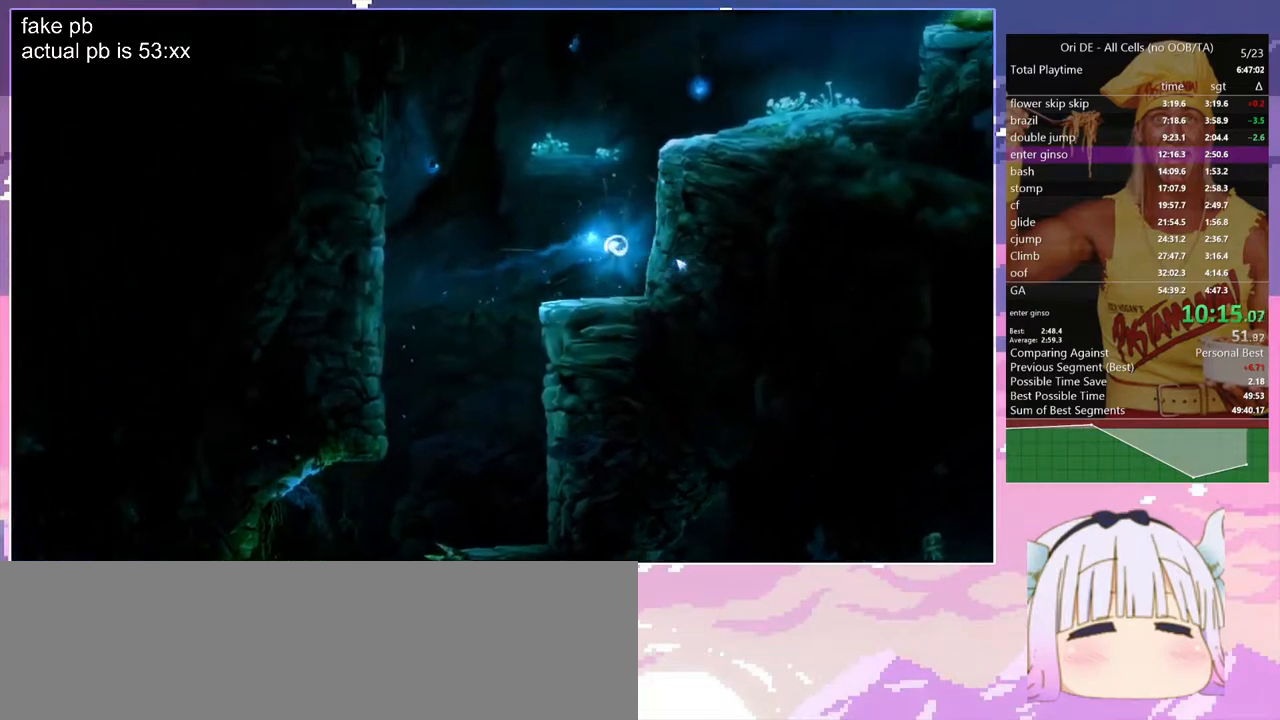
{"keys": ["d", "save"], "events": [[183, "space", "down"], [417, "space", "up"]]}
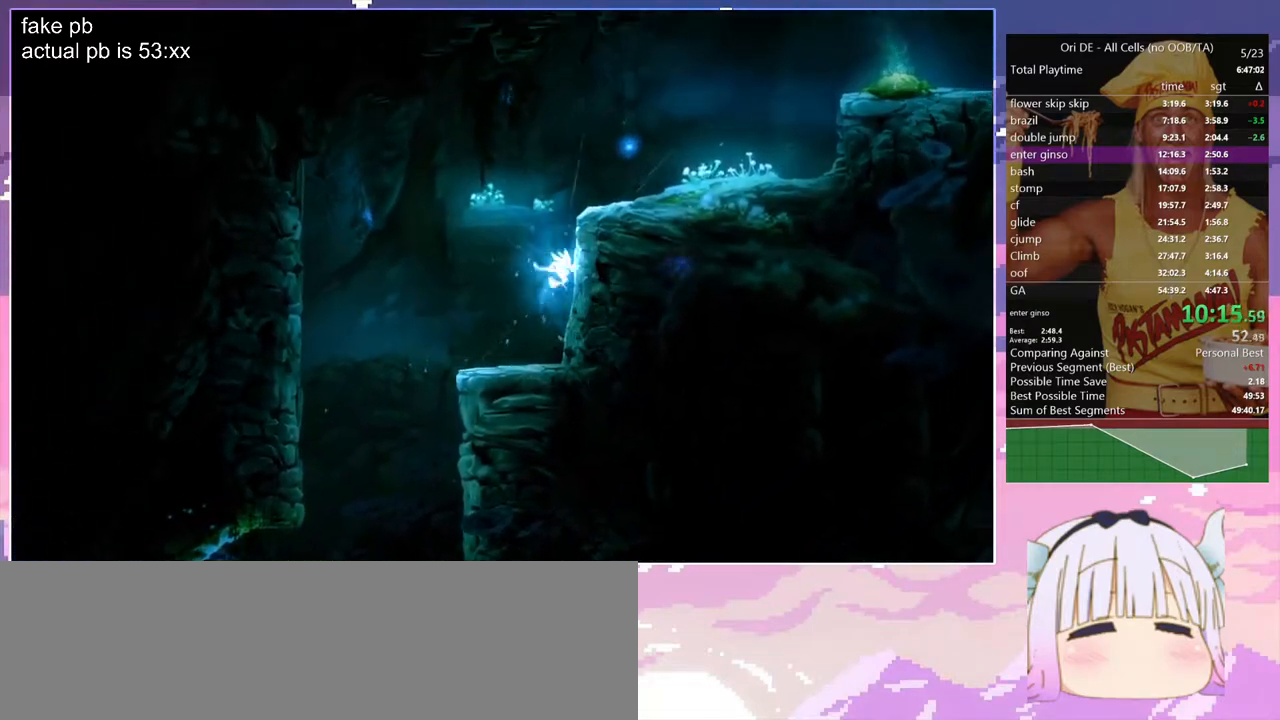
{"keys": ["d", "save", "space"], "events": [[17, "space", "down"], [200, "space", "up"], [250, "space", "down"]]}
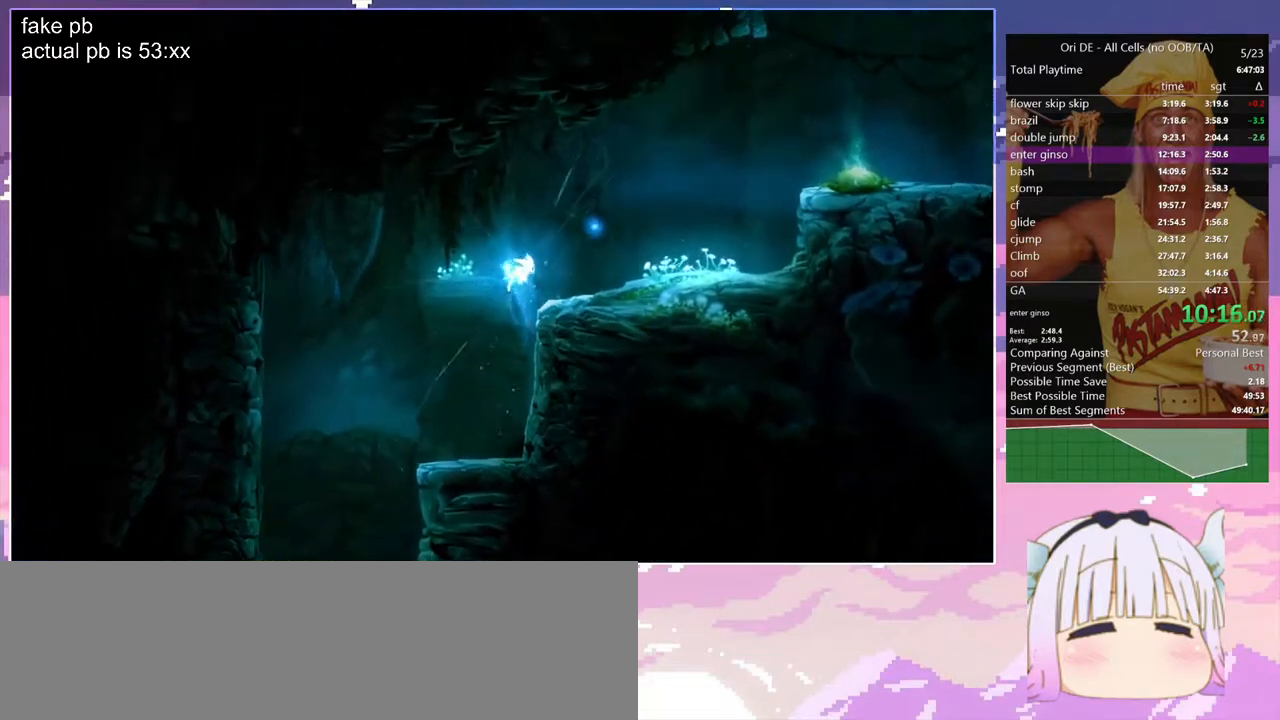
{"keys": ["d", "save"], "events": [[317, "space", "up"]]}
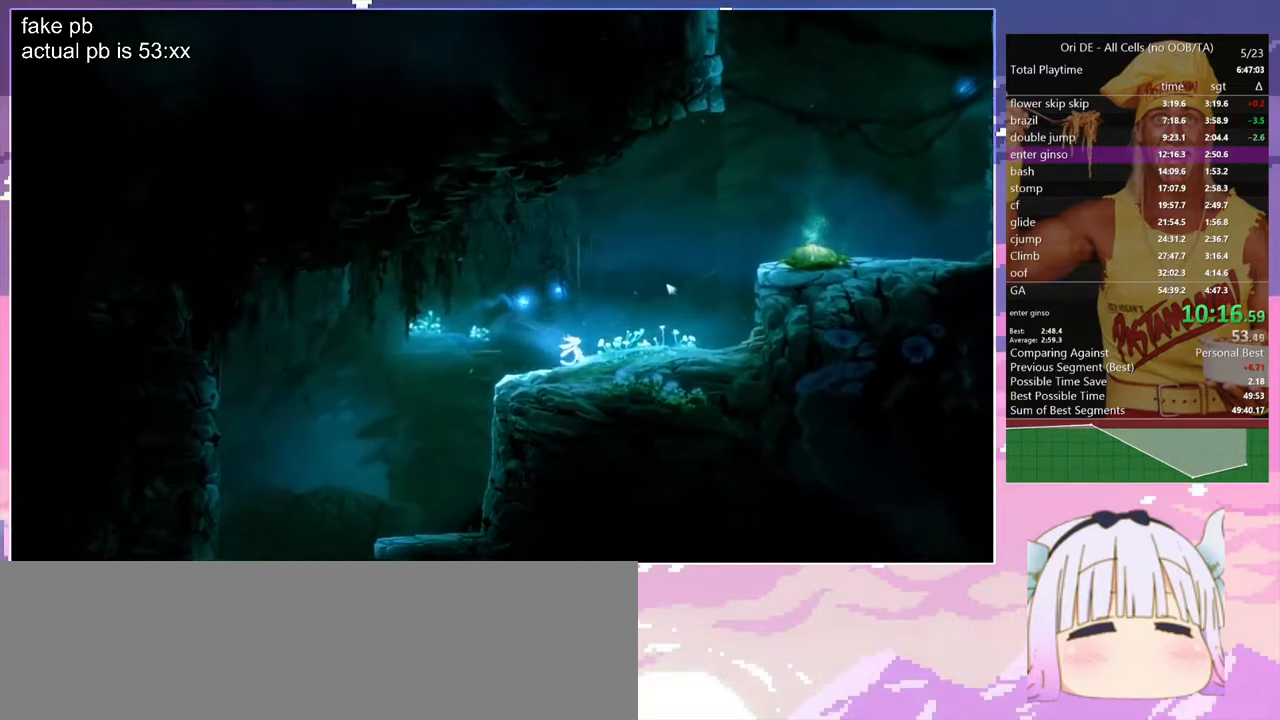
{"keys": ["d", "save"], "events": [[133, "save", "up"], [183, "save", "down"]]}
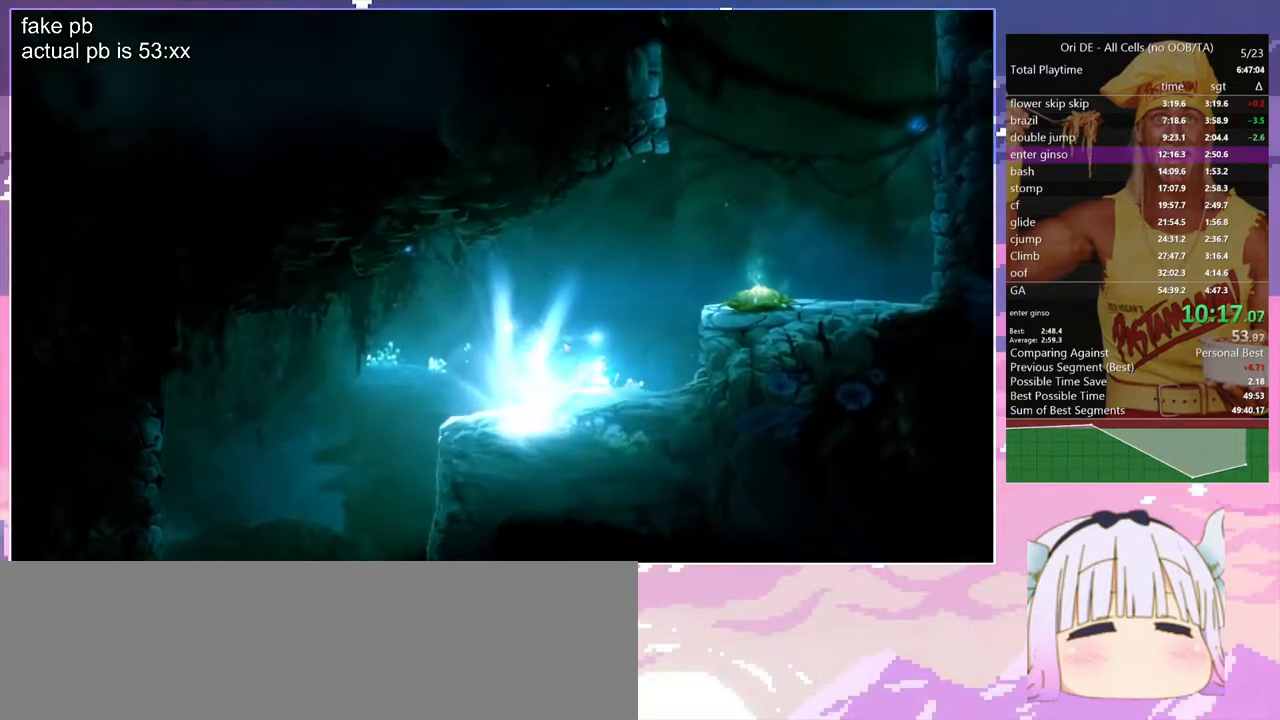
{"keys": ["spirit"], "events": [[67, "d", "up"], [117, "save", "up"], [200, "escape", "down"], [250, "dash", "down"], [300, "escape", "up"], [350, "spirit", "down"], [383, "dash", "up"]]}
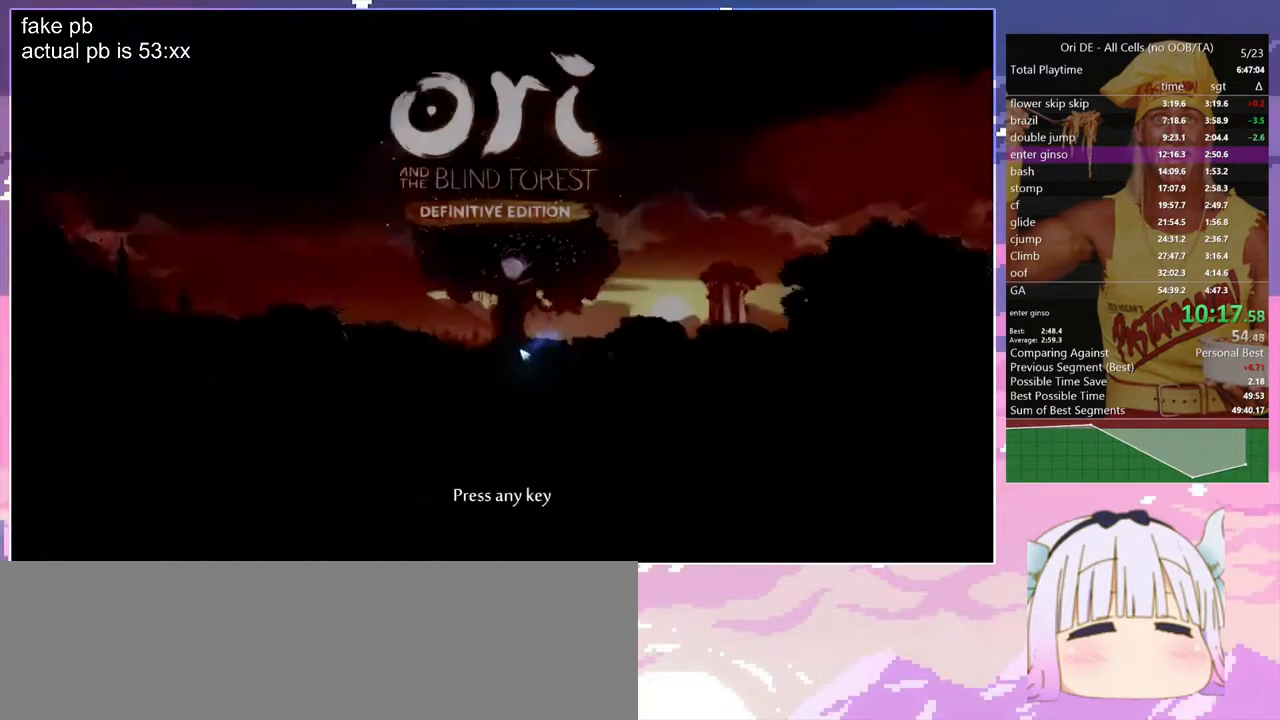
{"keys": [], "events": [[83, "spirit", "up"], [117, "dash", "down"], [167, "dash", "up"], [267, "dash", "down"], [317, "dash", "up"], [400, "dash", "down"], [450, "dash", "up"]]}
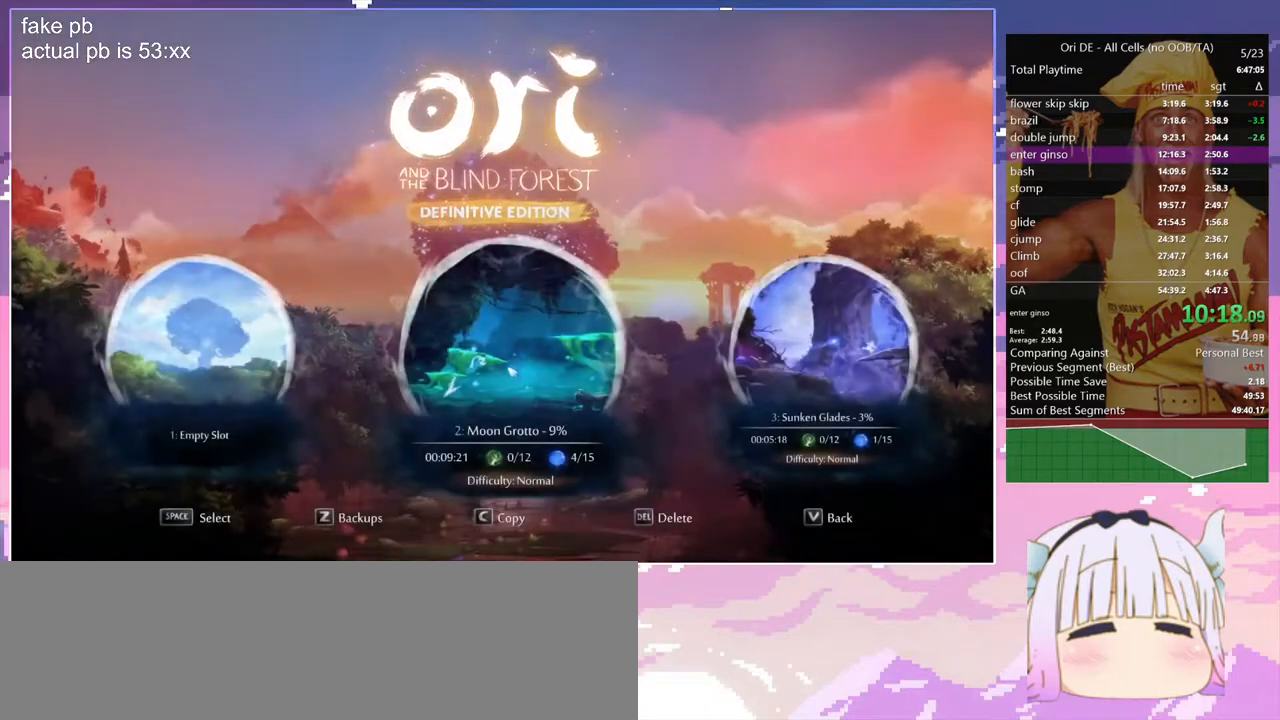
{"keys": [], "events": [[50, "dash", "down"], [133, "dash", "up"]]}
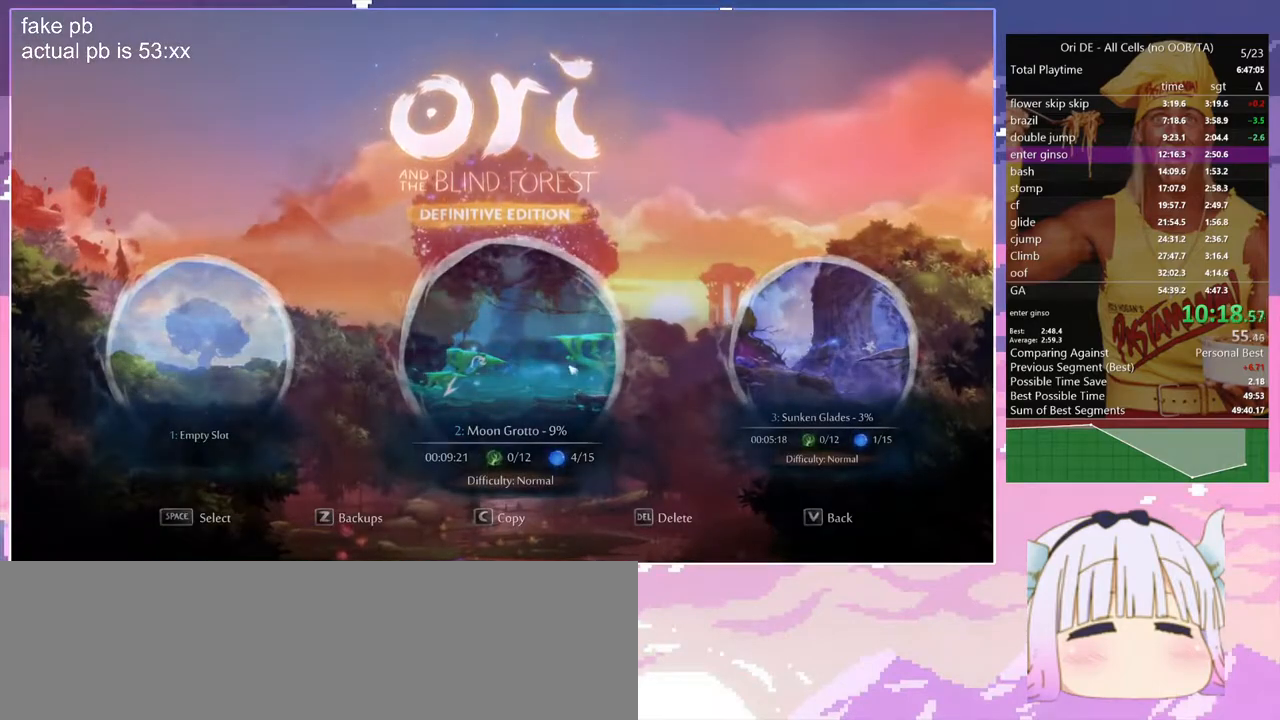
{"keys": [], "events": []}
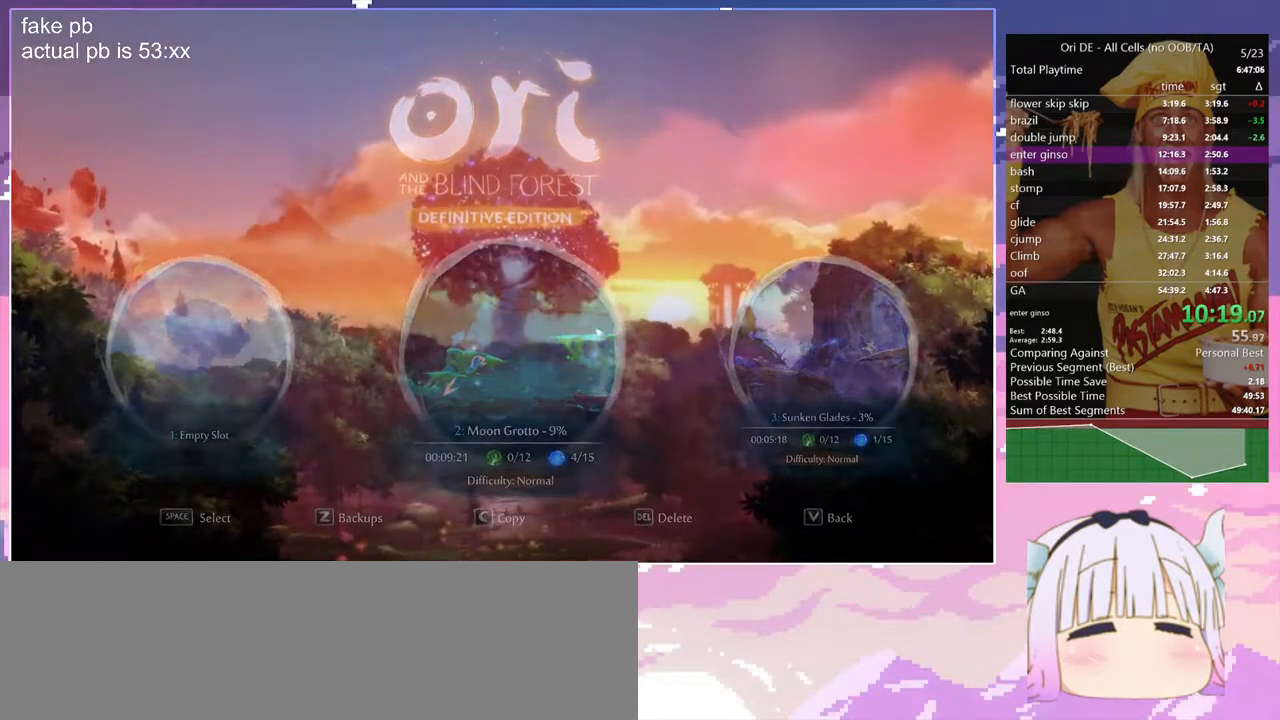
{"keys": [], "events": []}
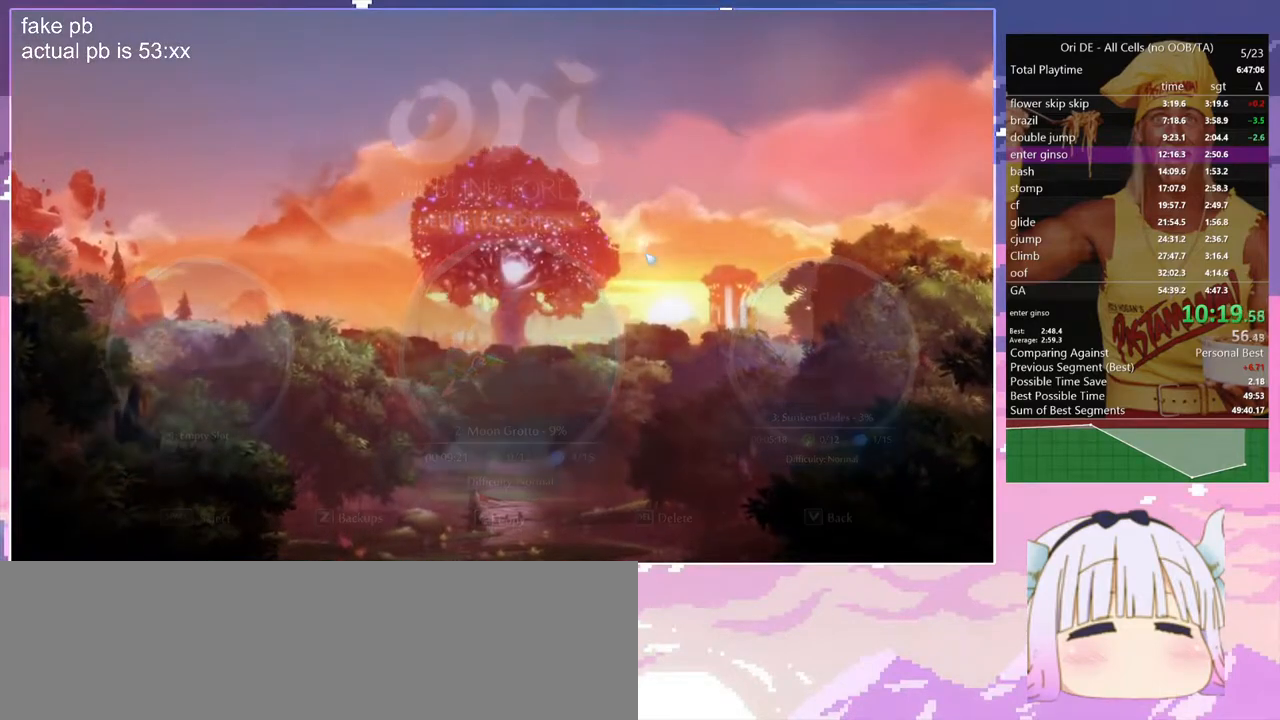
{"keys": [], "events": []}
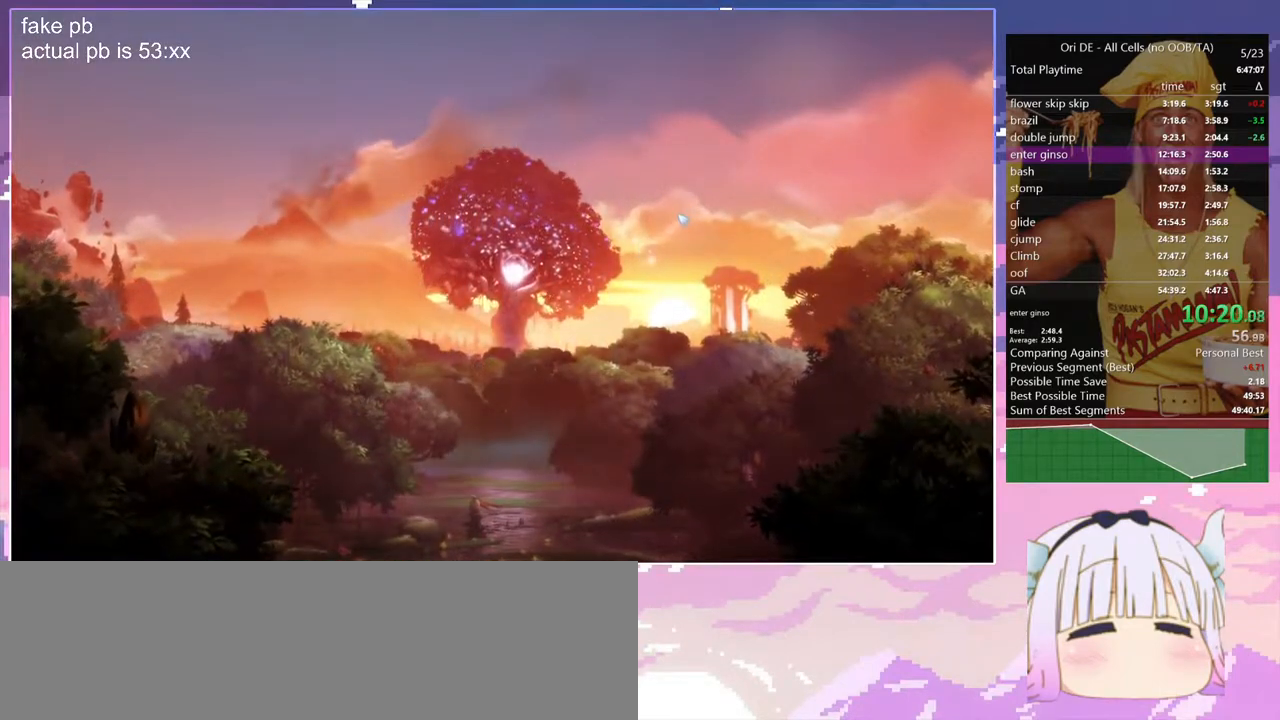
{"keys": [], "events": []}
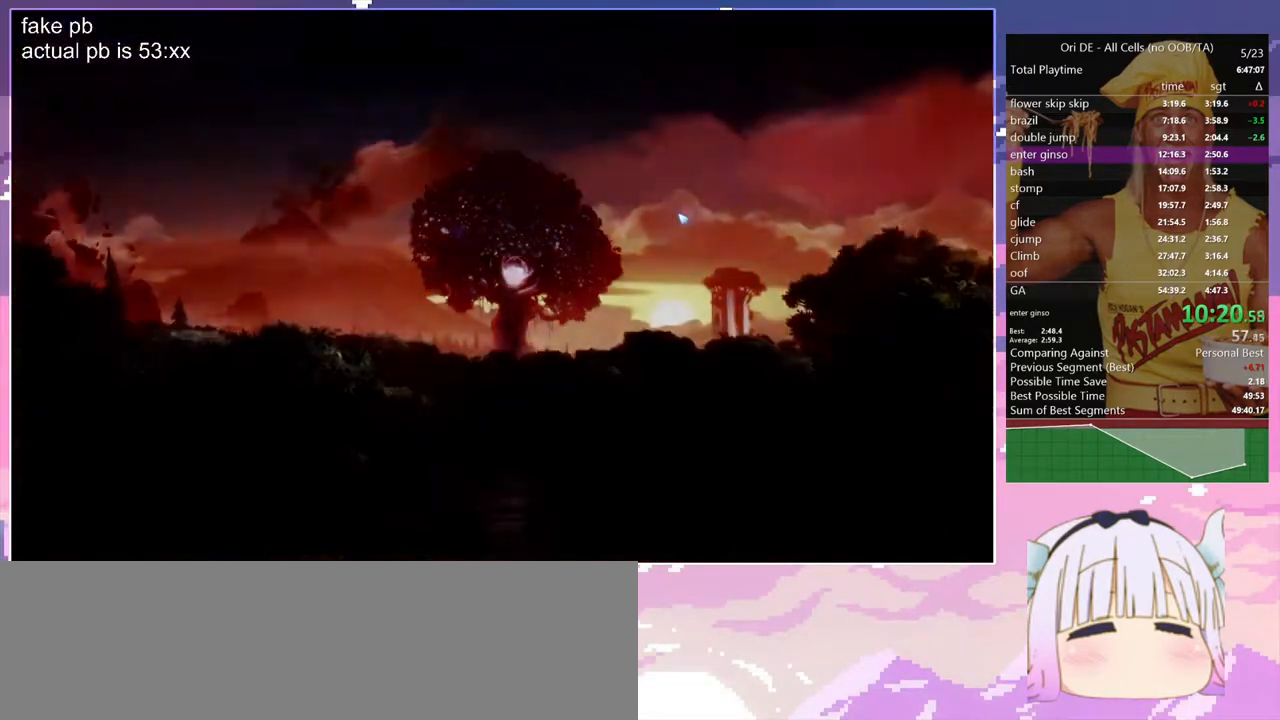
{"keys": ["d", "space"], "events": [[400, "d", "down"], [500, "space", "down"]]}
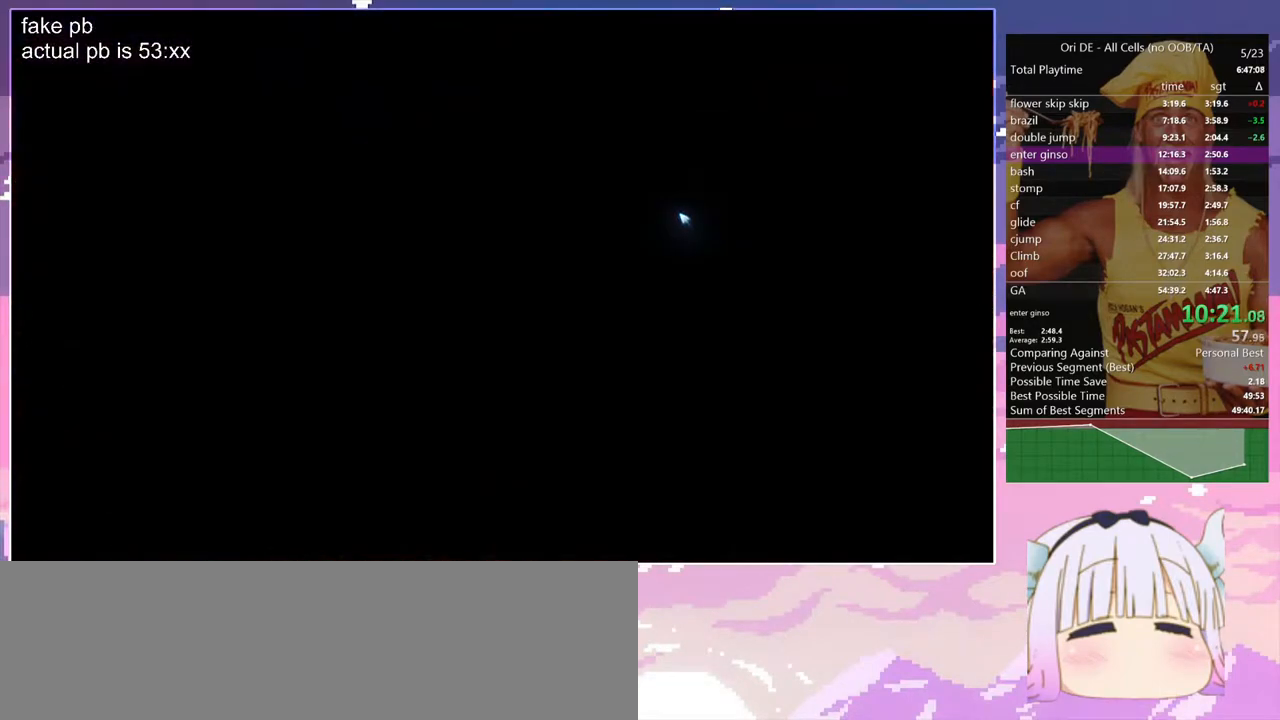
{"keys": ["d", "space"], "events": [[333, "space", "up"], [367, "space", "down"]]}
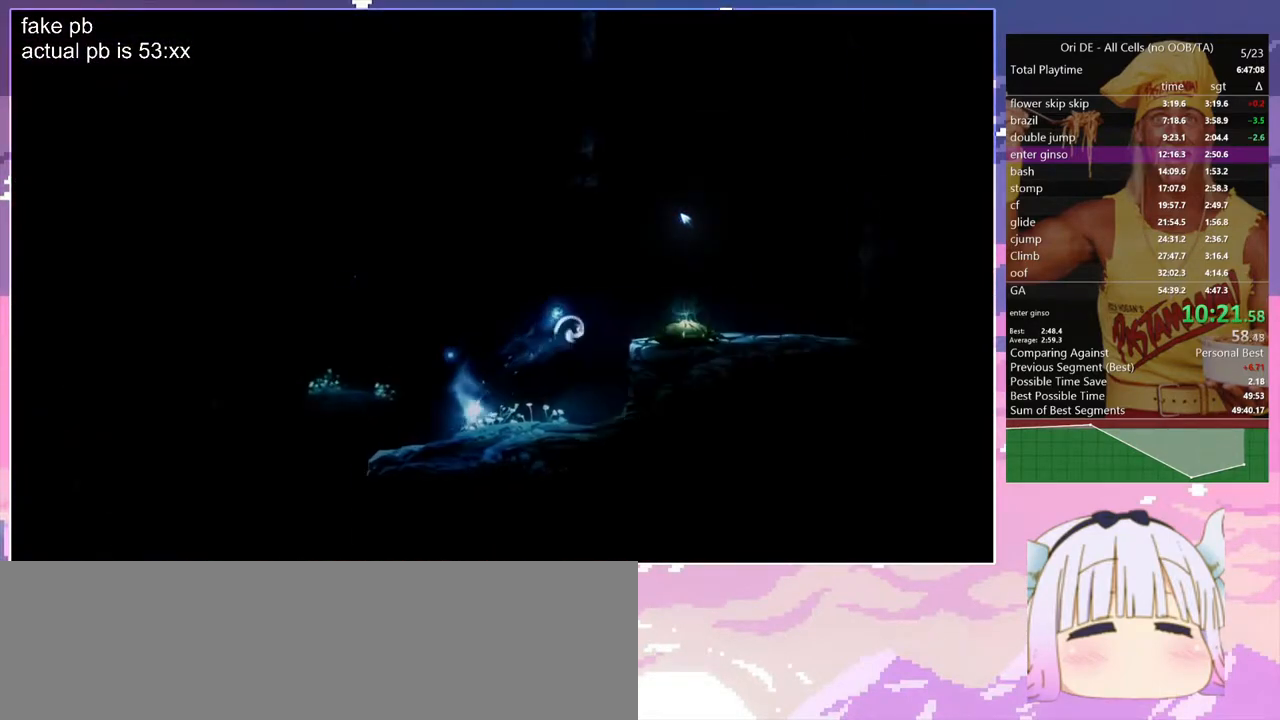
{"keys": ["d", "space"], "events": []}
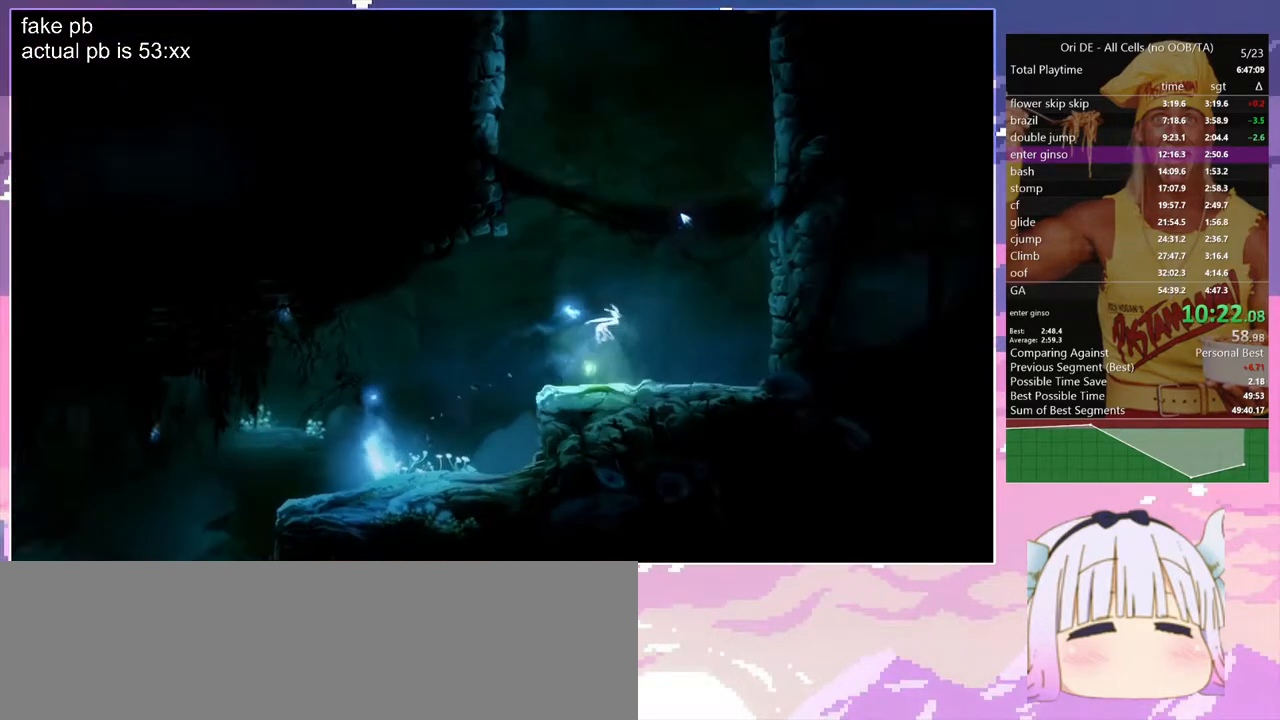
{"keys": ["d", "space"], "events": [[317, "space", "up"], [450, "space", "down"]]}
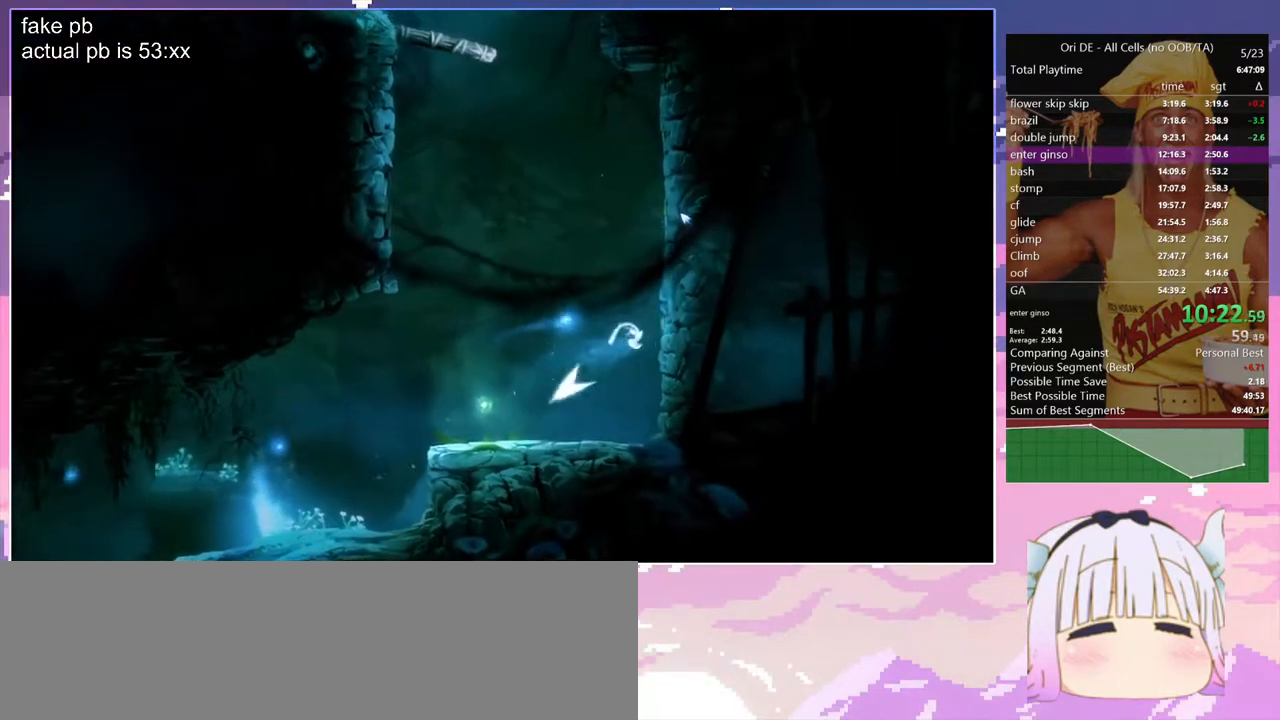
{"keys": ["d", "space"], "events": [[100, "d", "up"], [100, "space", "up"], [183, "d", "down"], [183, "space", "down"], [367, "space", "up"], [467, "space", "down"]]}
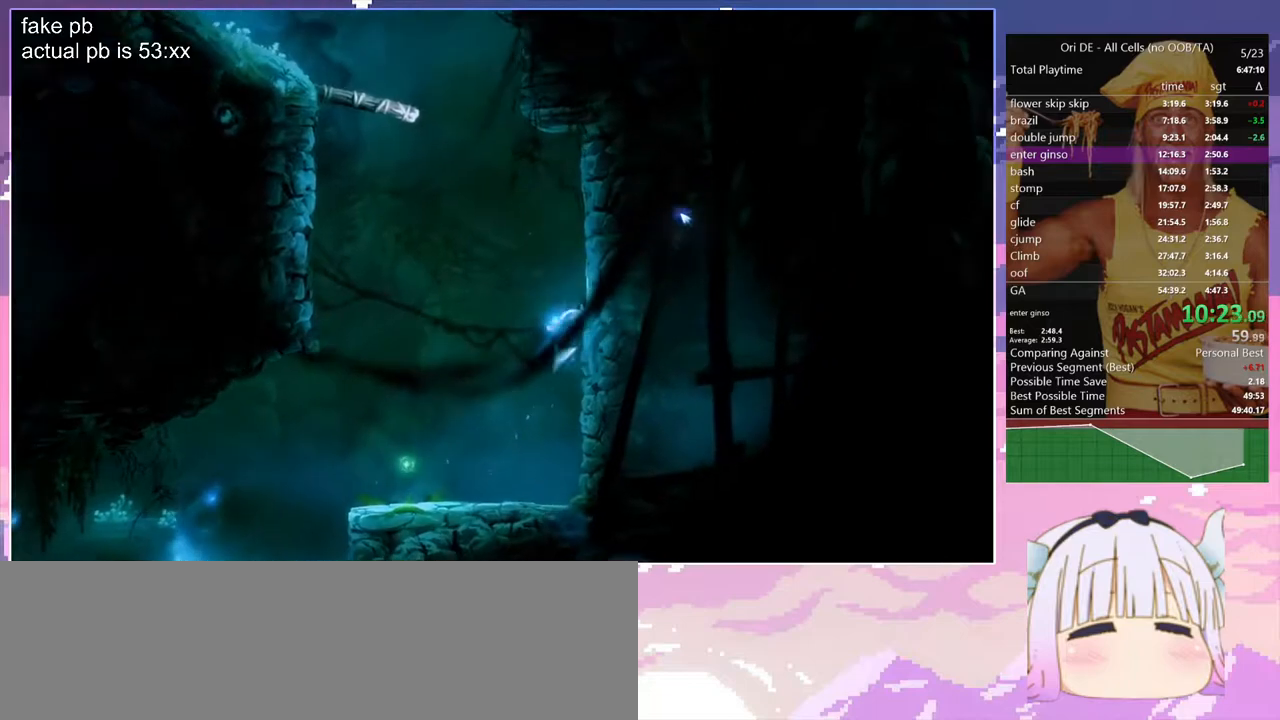
{"keys": ["d", "space"], "events": [[150, "d", "up"], [150, "space", "up"], [200, "space", "down"], [250, "d", "down"], [400, "space", "up"], [433, "space", "down"]]}
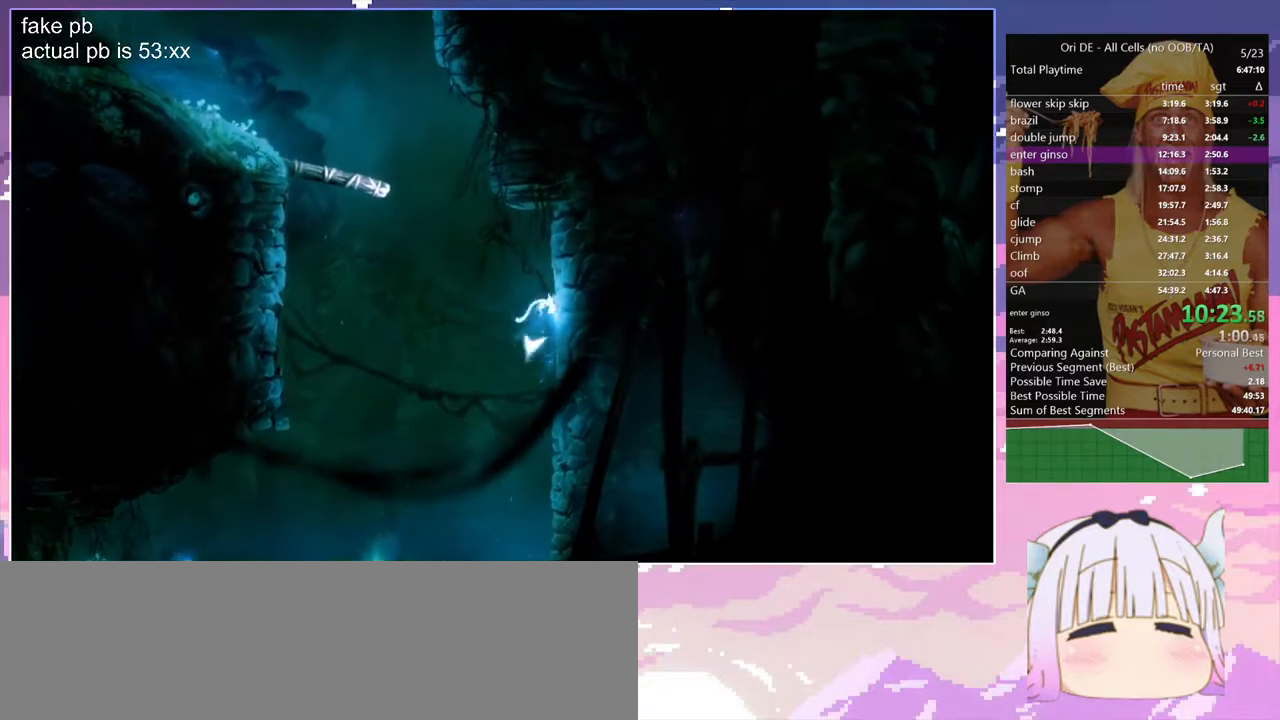
{"keys": ["d"], "events": [[117, "q", "down"], [117, "space", "up"], [167, "d", "up"], [267, "space", "down"], [400, "d", "down"], [450, "q", "up"], [500, "space", "up"]]}
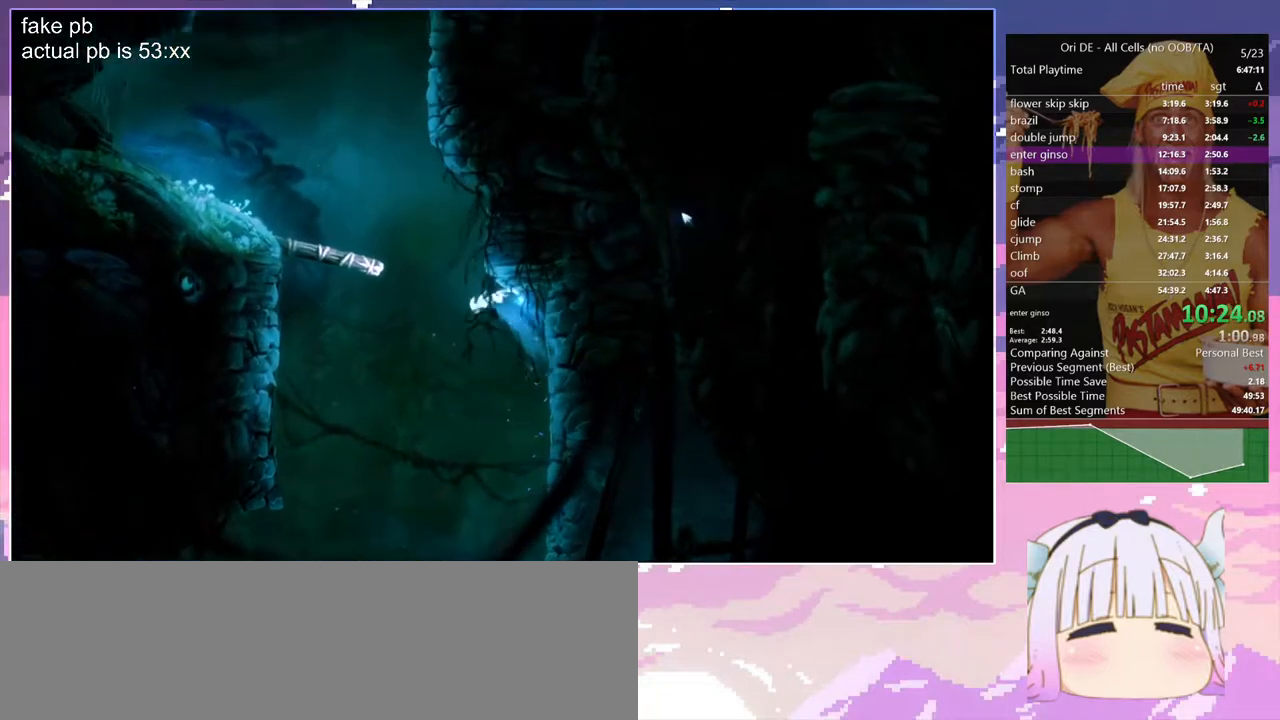
{"keys": ["d"], "events": [[50, "space", "down"], [283, "space", "up"], [417, "space", "down"], [467, "space", "up"]]}
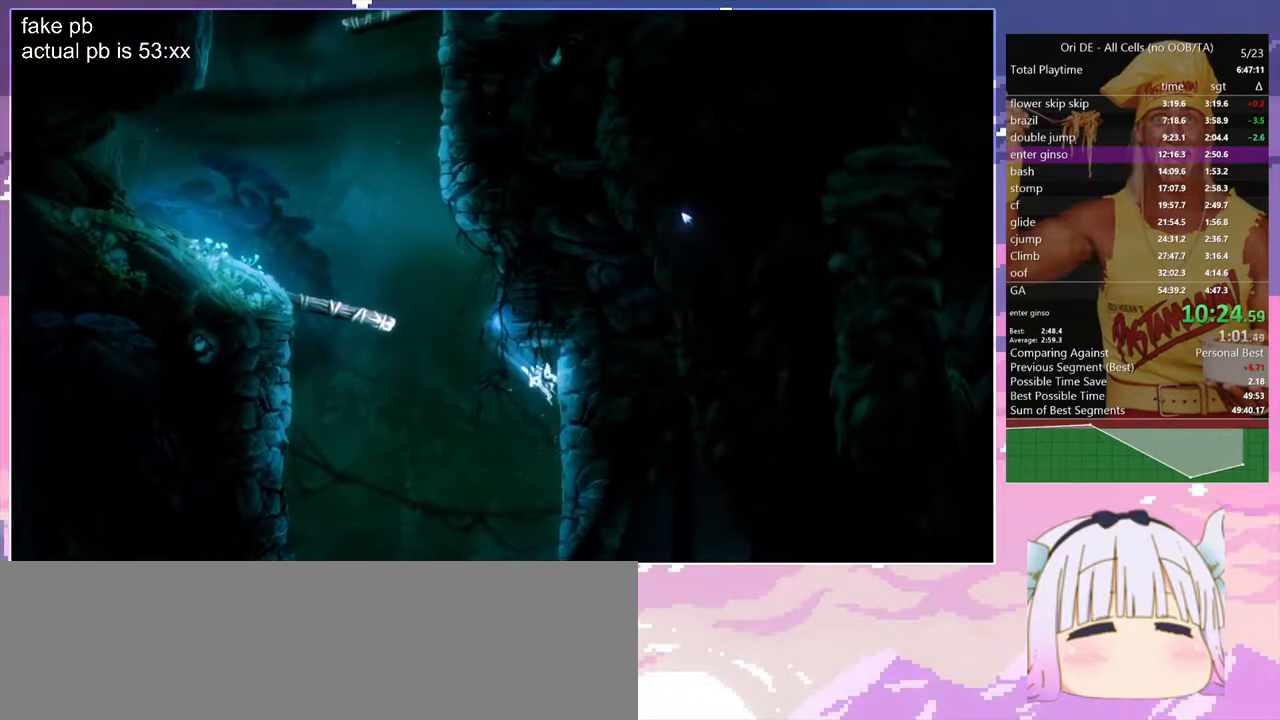
{"keys": ["d"], "events": [[200, "space", "down"], [383, "space", "up"]]}
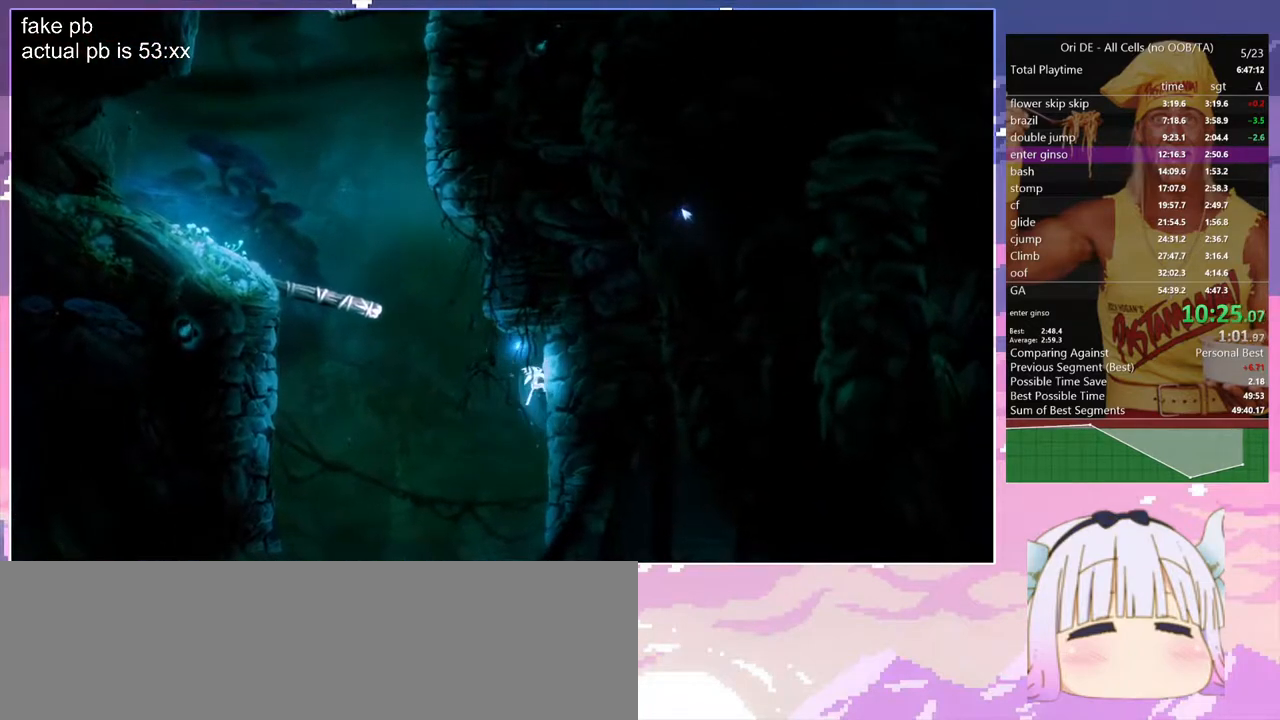
{"keys": ["d", "space"], "events": [[133, "q", "down"], [167, "d", "up"], [167, "space", "down"], [400, "d", "down"], [400, "space", "up"], [450, "q", "up"], [500, "space", "down"]]}
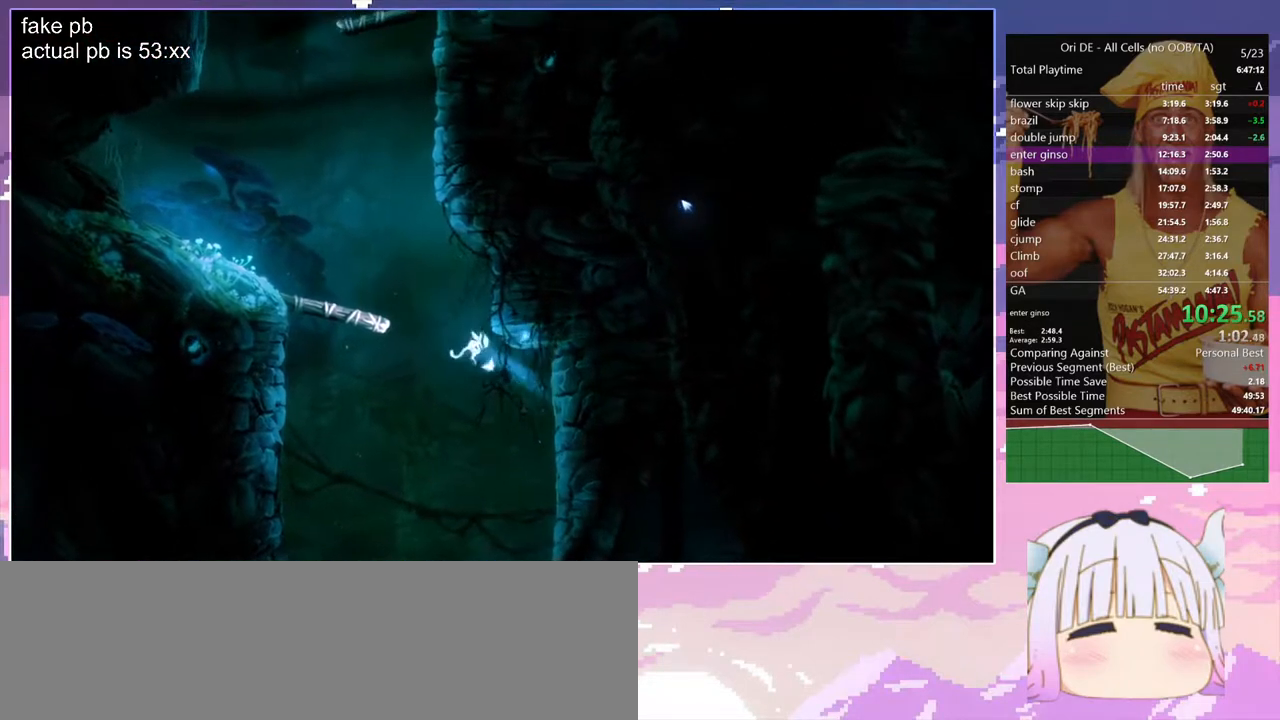
{"keys": ["d", "space"], "events": [[233, "space", "up"], [467, "space", "down"]]}
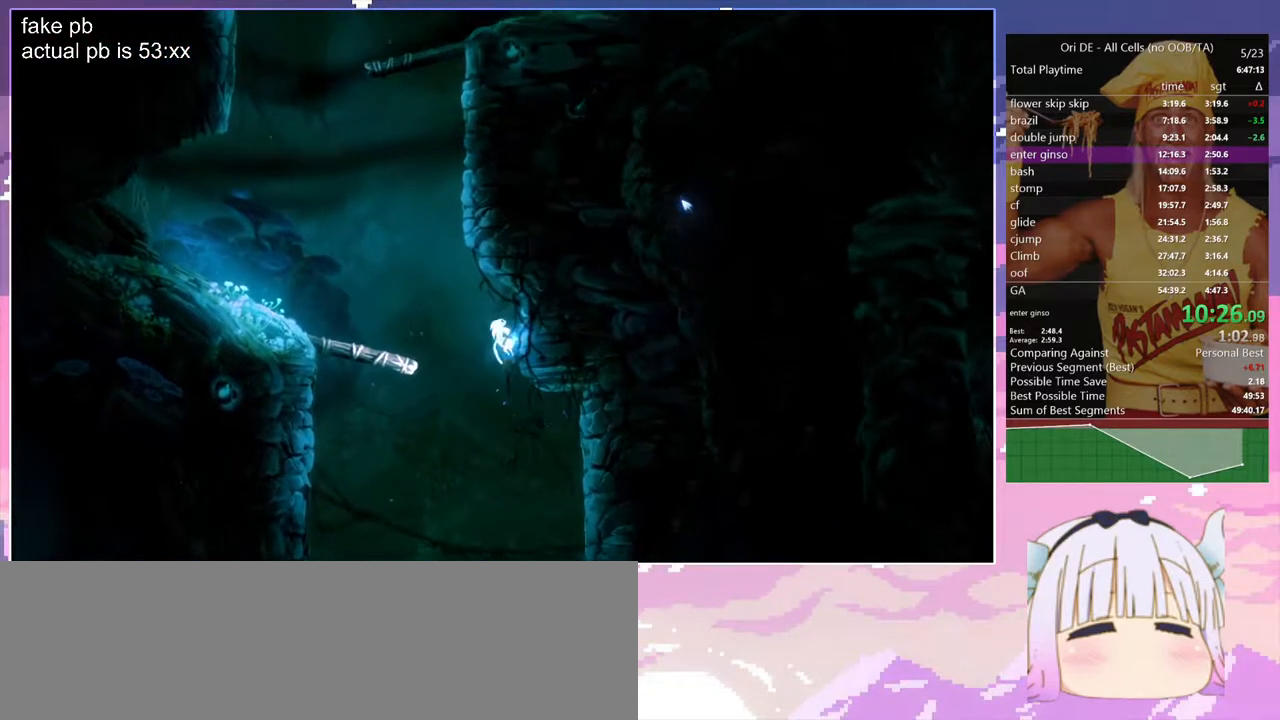
{"keys": ["q", "space"], "events": [[67, "space", "up"], [250, "q", "down"], [300, "d", "up"], [383, "space", "down"]]}
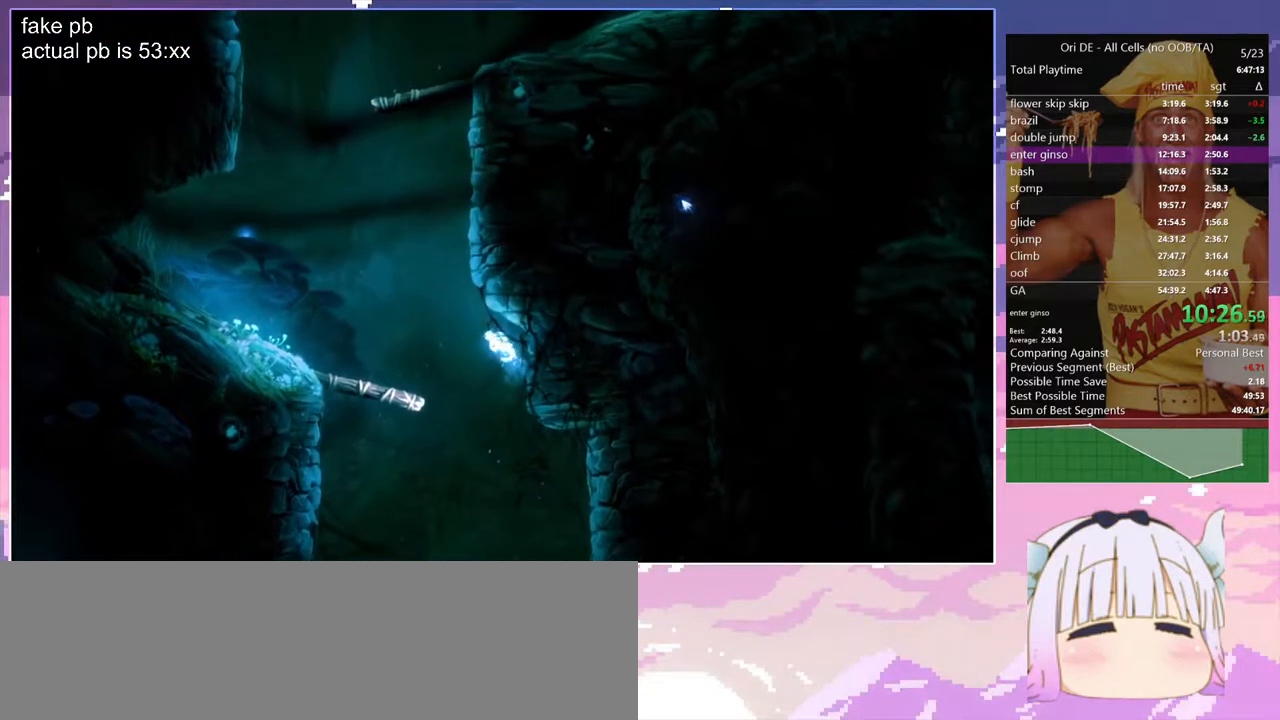
{"keys": [], "events": [[83, "d", "down"], [133, "q", "up"], [167, "space", "up"], [217, "space", "down"], [500, "d", "up"], [500, "space", "up"]]}
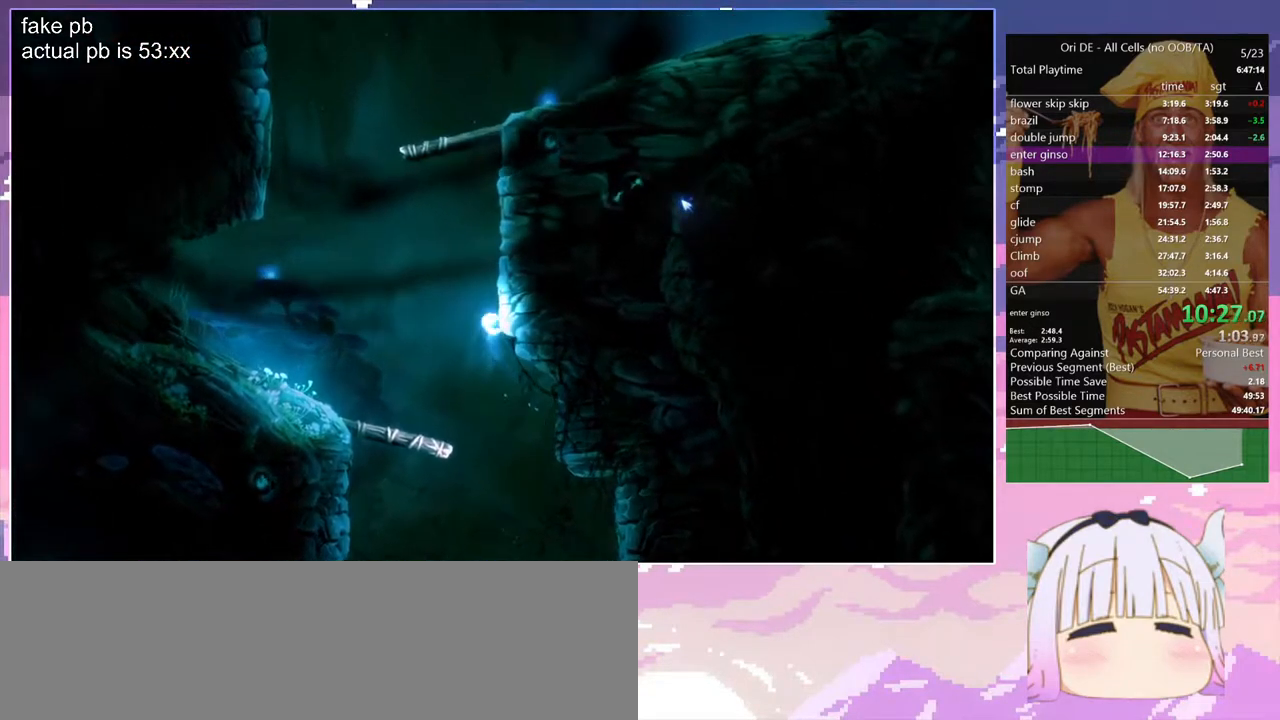
{"keys": ["d"], "events": [[50, "space", "down"], [100, "d", "down"], [233, "space", "up"], [283, "space", "down"], [467, "space", "up"]]}
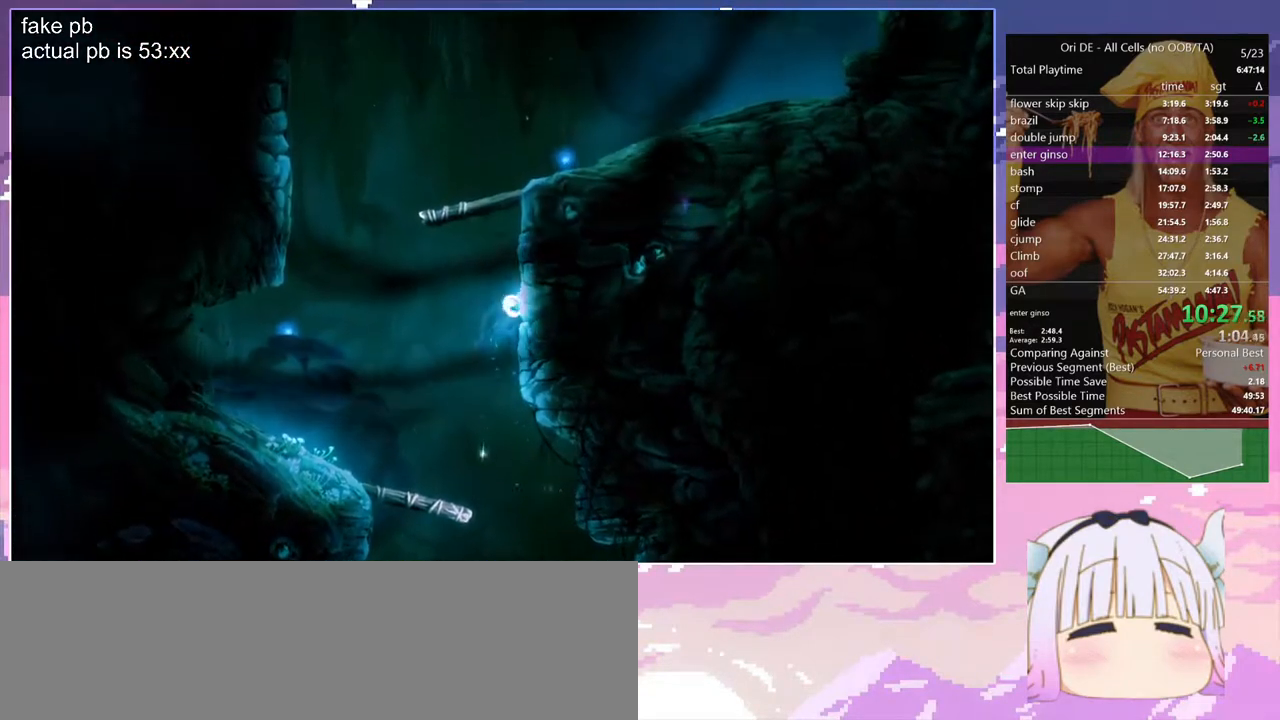
{"keys": [], "events": [[17, "d", "up"], [17, "space", "down"], [117, "d", "down"], [250, "space", "up"], [300, "space", "down"], [483, "d", "up"], [483, "space", "up"]]}